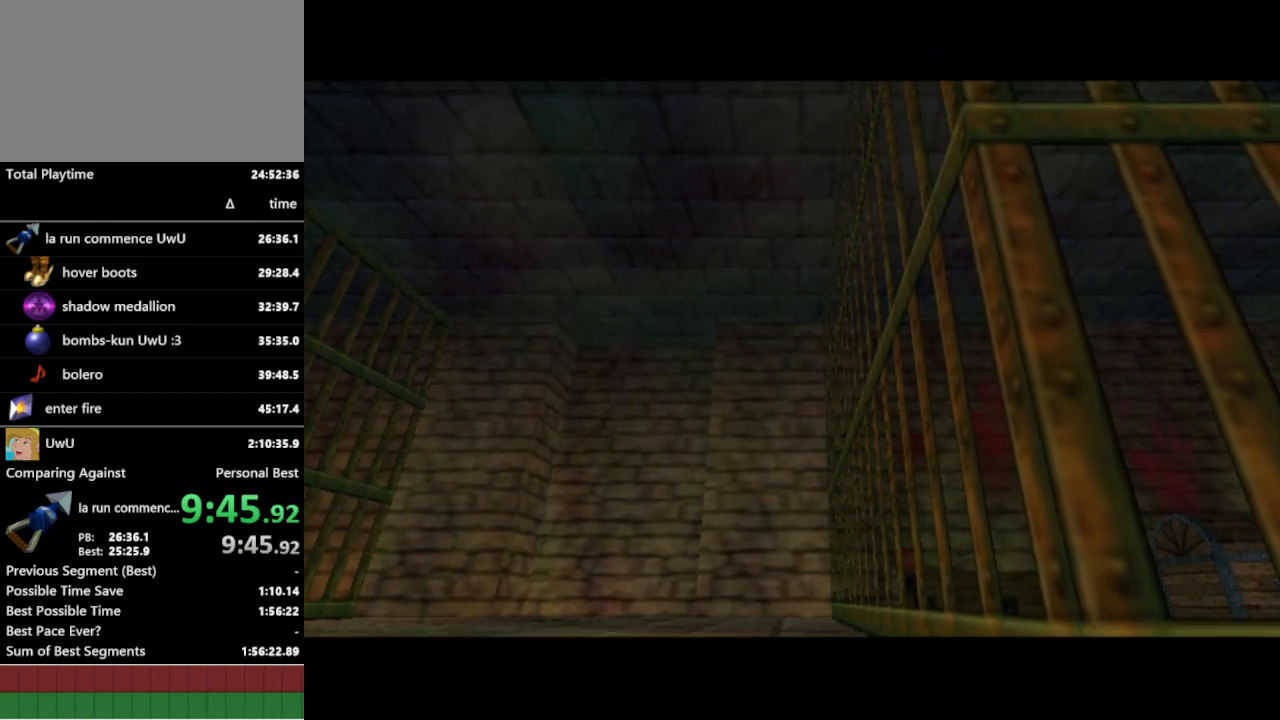
Gameplay with a controller (Nintendo layout); each line is a JSON object with the inputs held at the frame after it. "events" lists button and stick changes between this image and that frame as [ms after this image, input, new state], when the widget could be followed in between. Not read: L3 R1 R3.
{"buttons": [], "left_stick": "center", "right_stick": "center", "events": []}
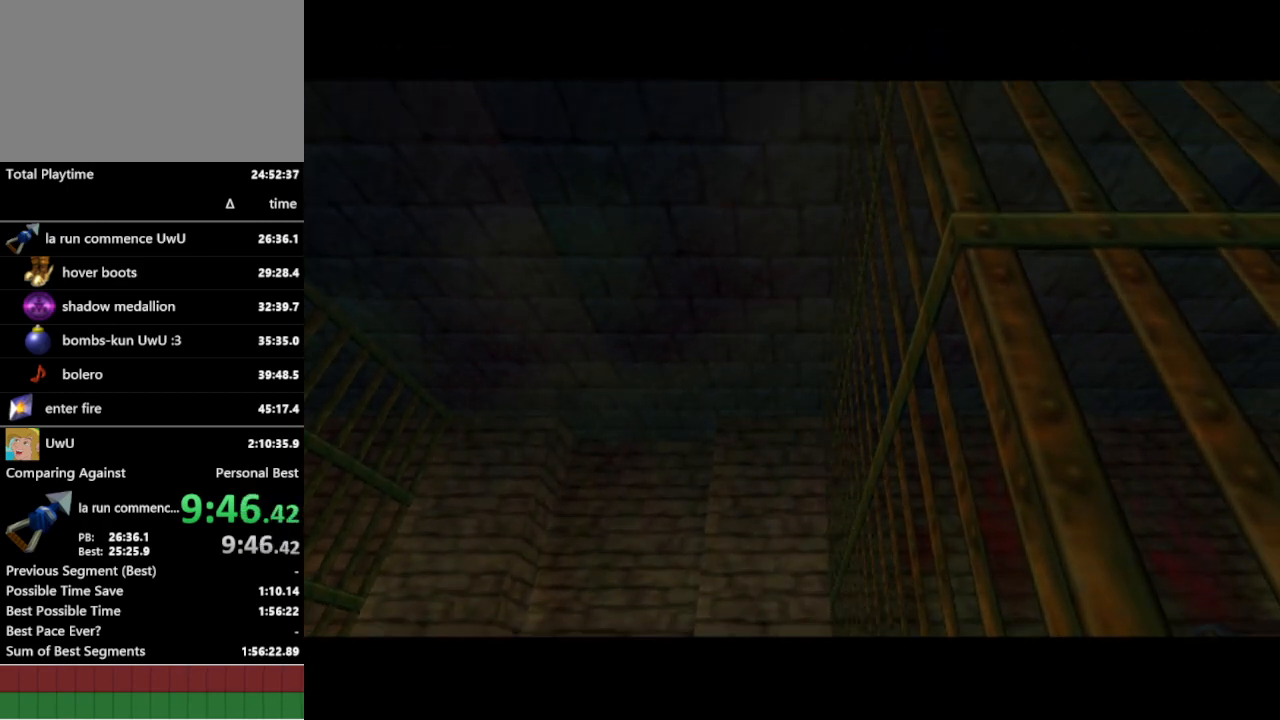
{"buttons": [], "left_stick": "center", "right_stick": "center", "events": []}
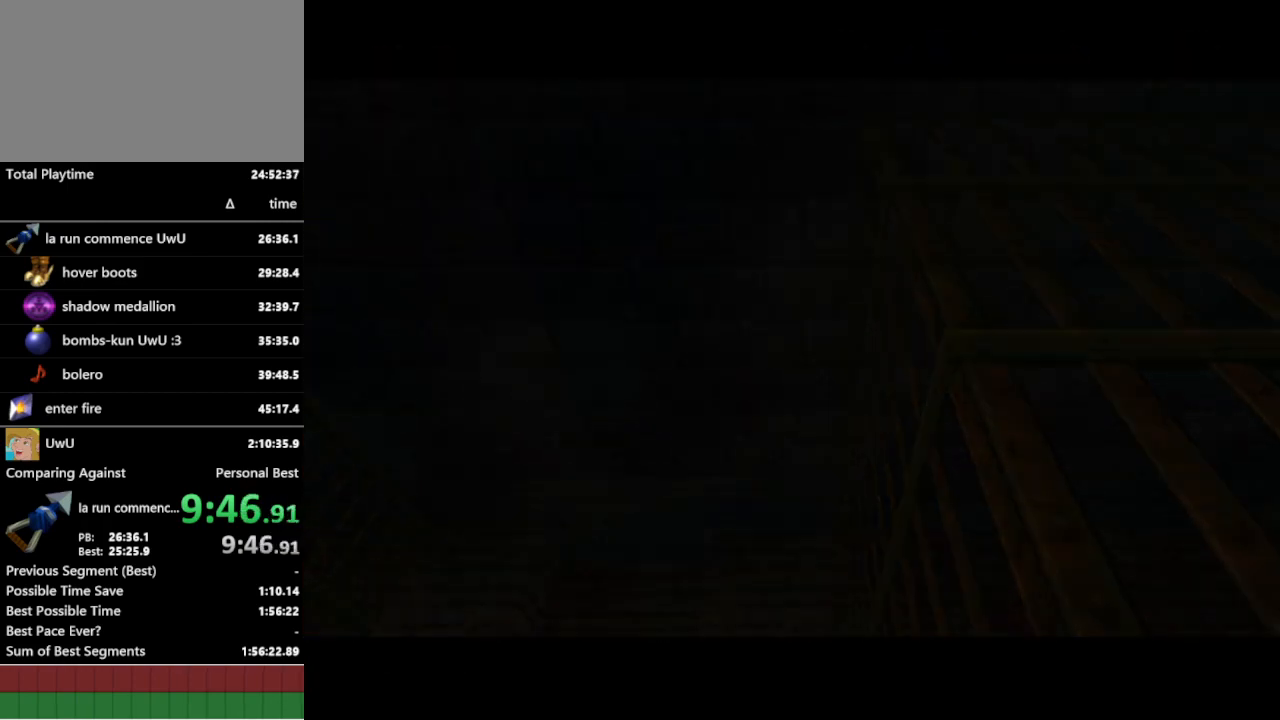
{"buttons": [], "left_stick": "center", "right_stick": "center", "events": []}
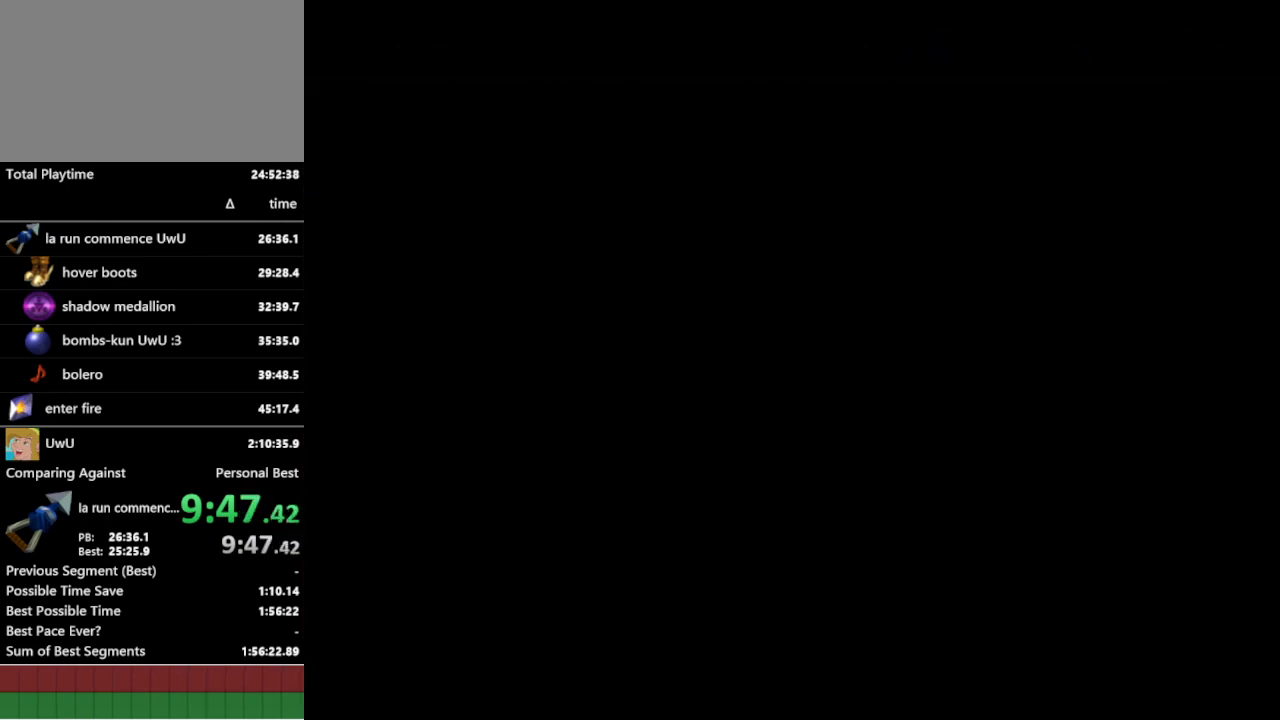
{"buttons": [], "left_stick": "down", "right_stick": "center", "events": [[400, "left_stick", "down"]]}
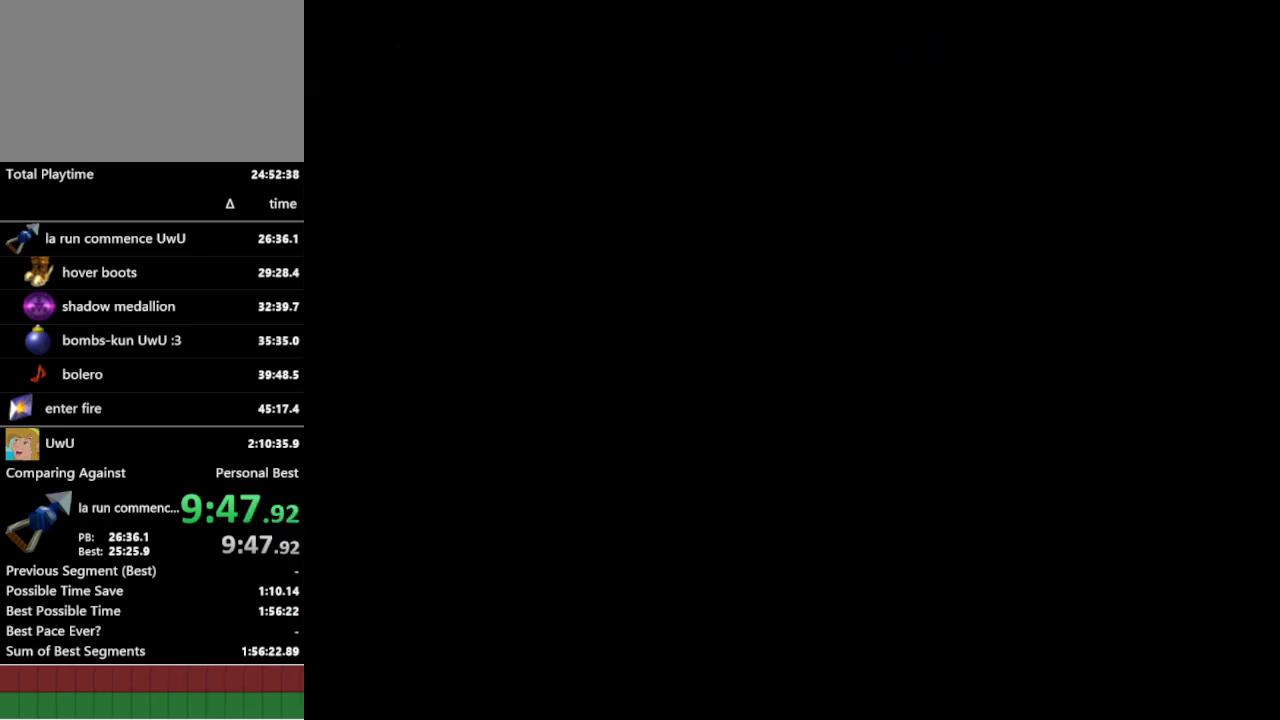
{"buttons": [], "left_stick": "down", "right_stick": "center", "events": []}
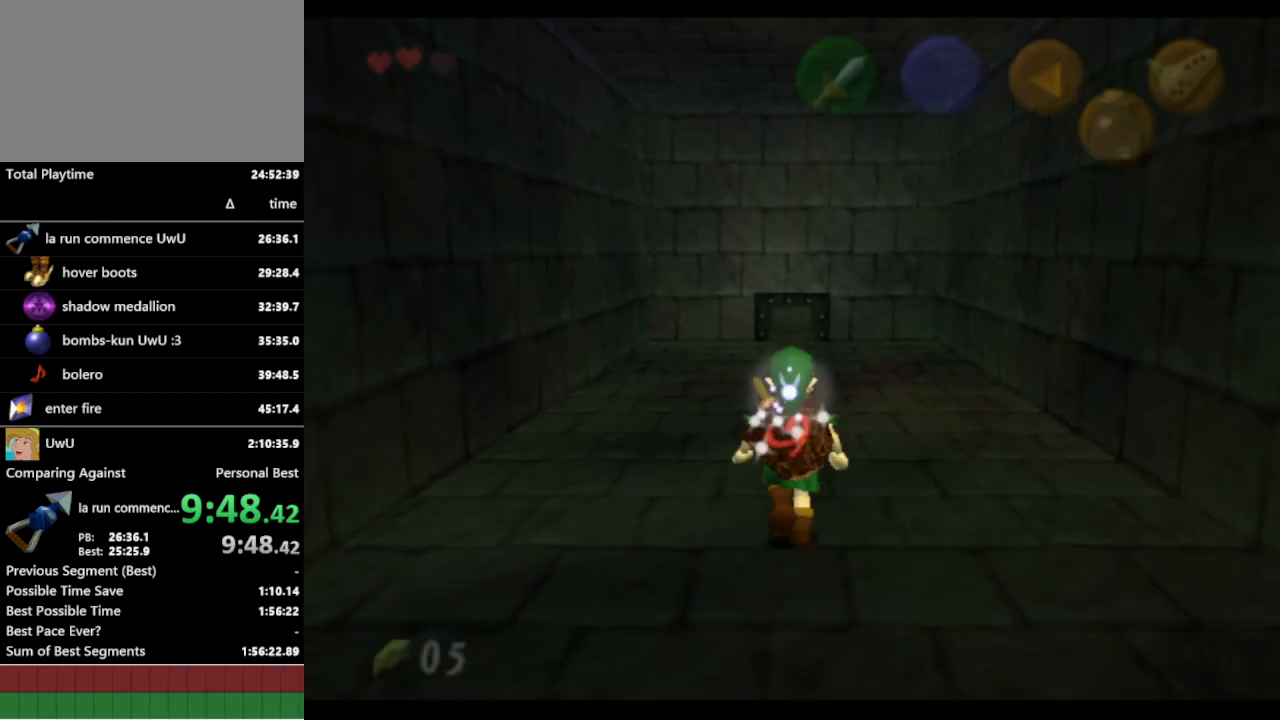
{"buttons": [], "left_stick": "down", "right_stick": "center", "events": [[67, "A", "down"], [167, "A", "up"], [233, "A", "down"], [300, "A", "up"], [367, "A", "down"], [467, "A", "up"]]}
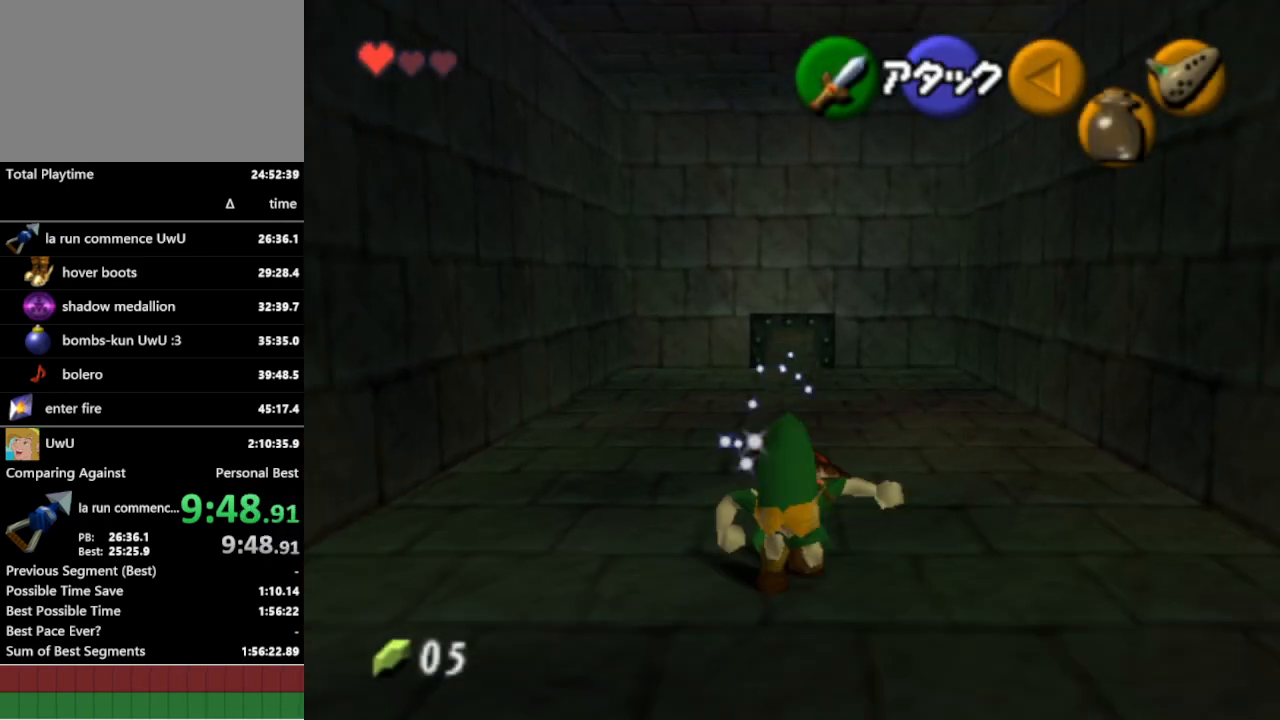
{"buttons": [], "left_stick": "down", "right_stick": "center", "events": []}
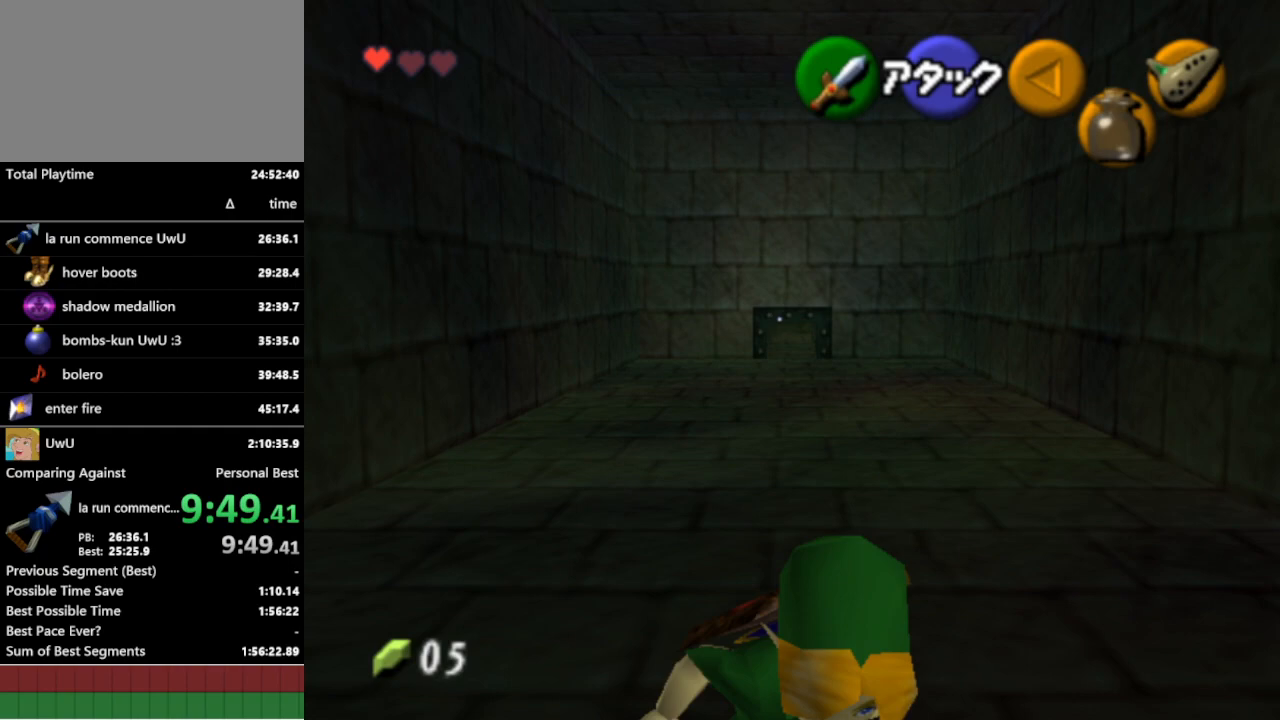
{"buttons": [], "left_stick": "down", "right_stick": "center", "events": [[33, "A", "down"], [167, "A", "up"]]}
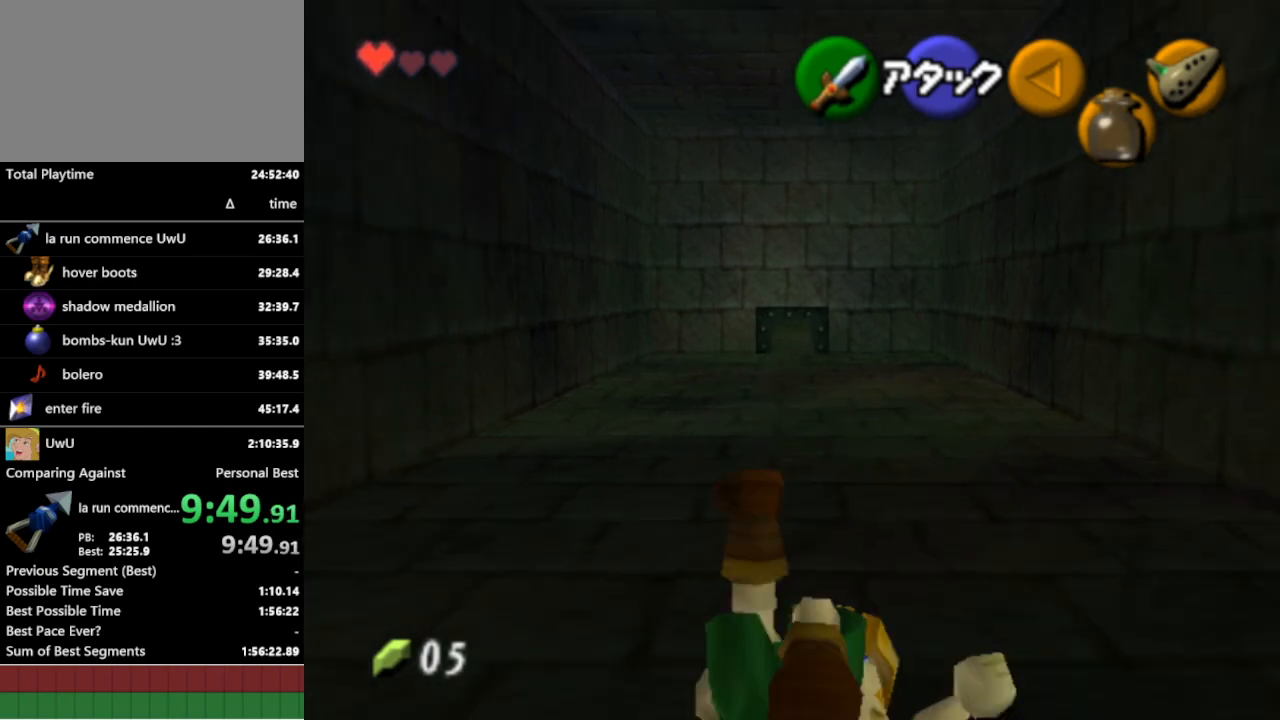
{"buttons": [], "left_stick": "center", "right_stick": "center", "events": [[500, "left_stick", "center"]]}
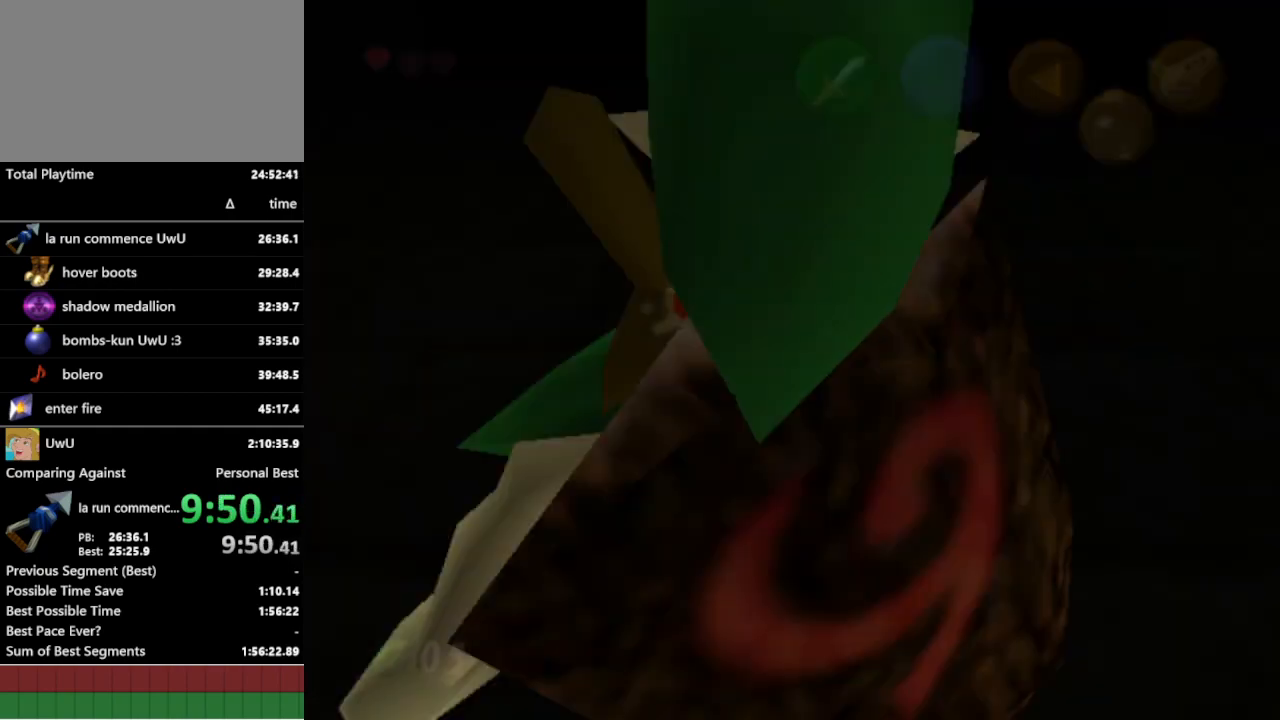
{"buttons": [], "left_stick": "center", "right_stick": "center", "events": []}
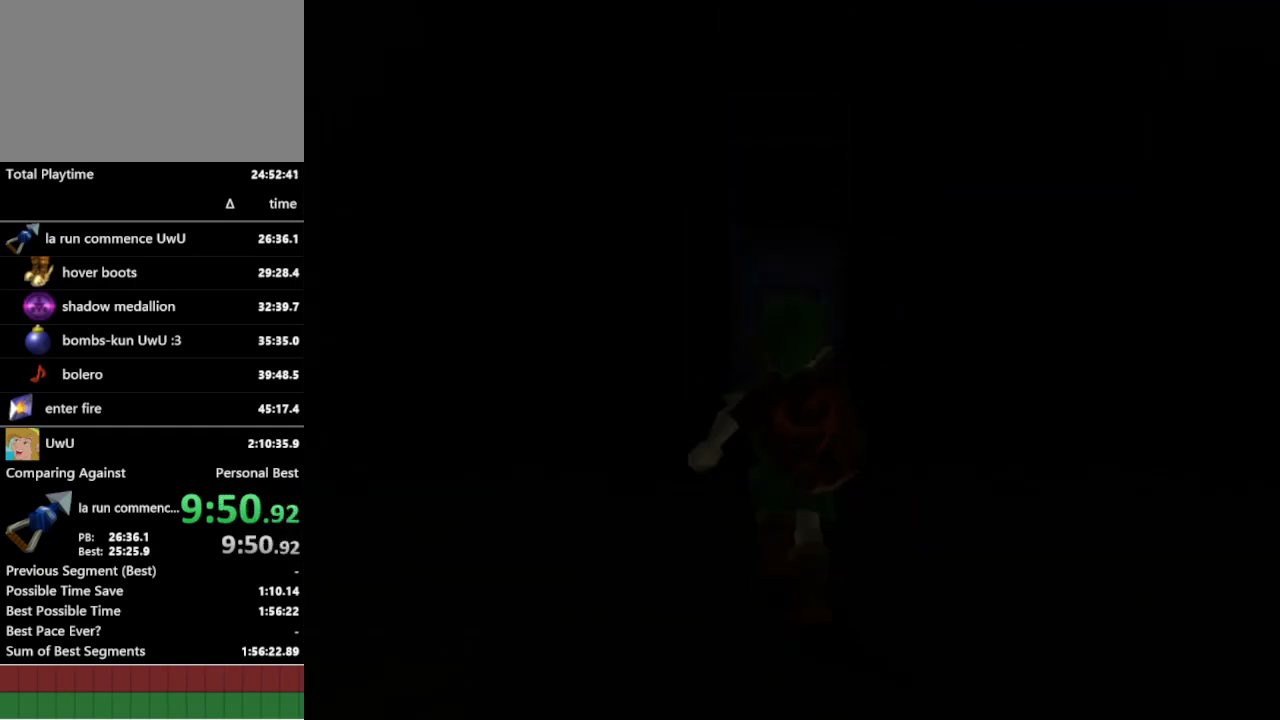
{"buttons": [], "left_stick": "center", "right_stick": "center", "events": []}
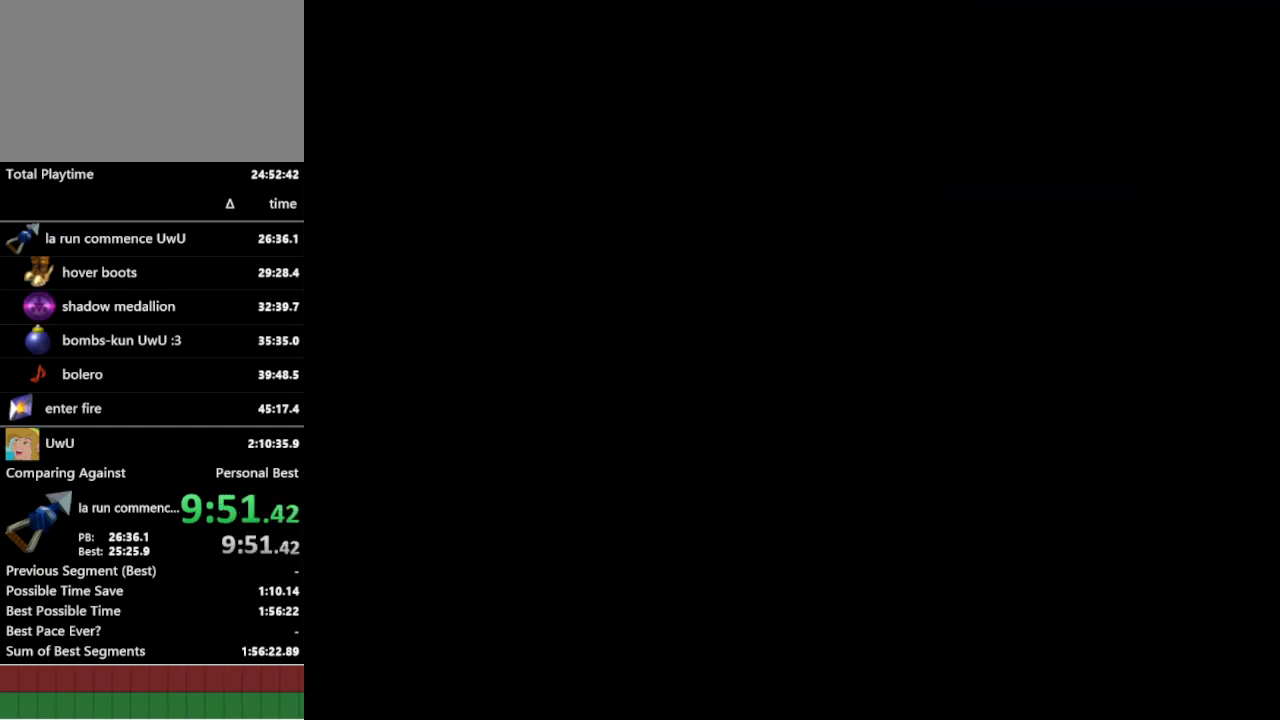
{"buttons": [], "left_stick": "center", "right_stick": "center", "events": []}
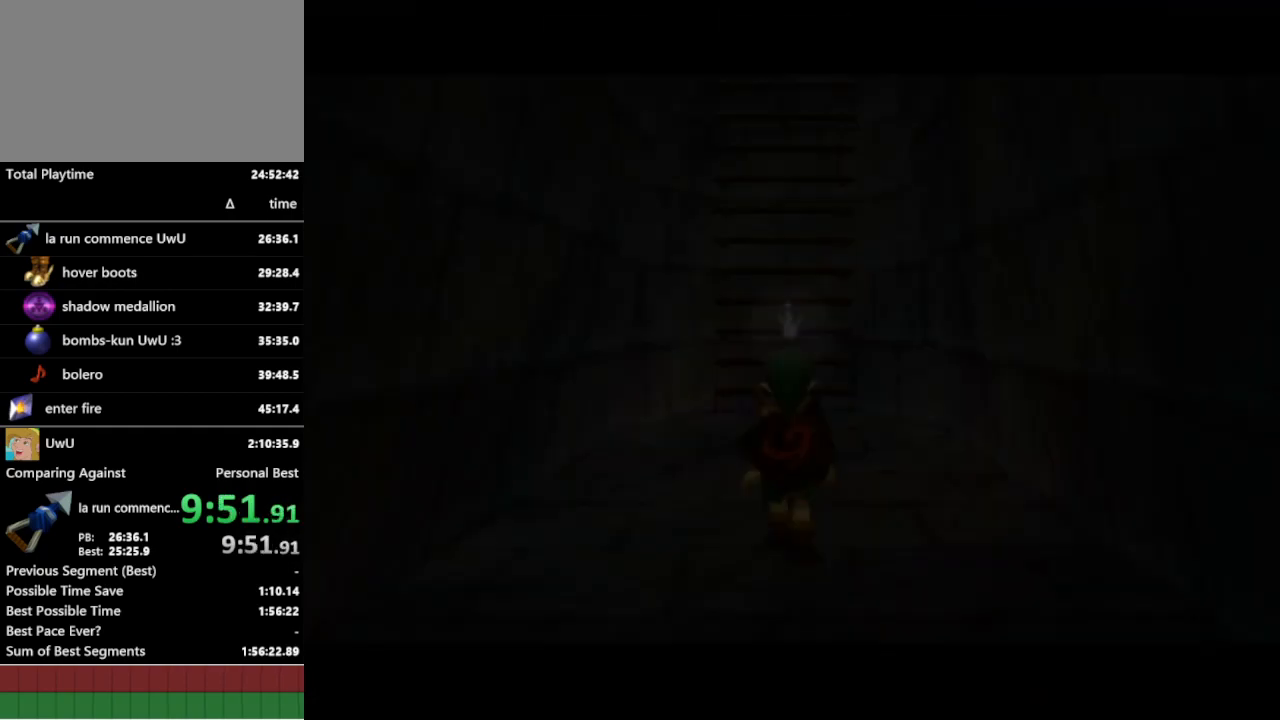
{"buttons": [], "left_stick": "center", "right_stick": "center", "events": []}
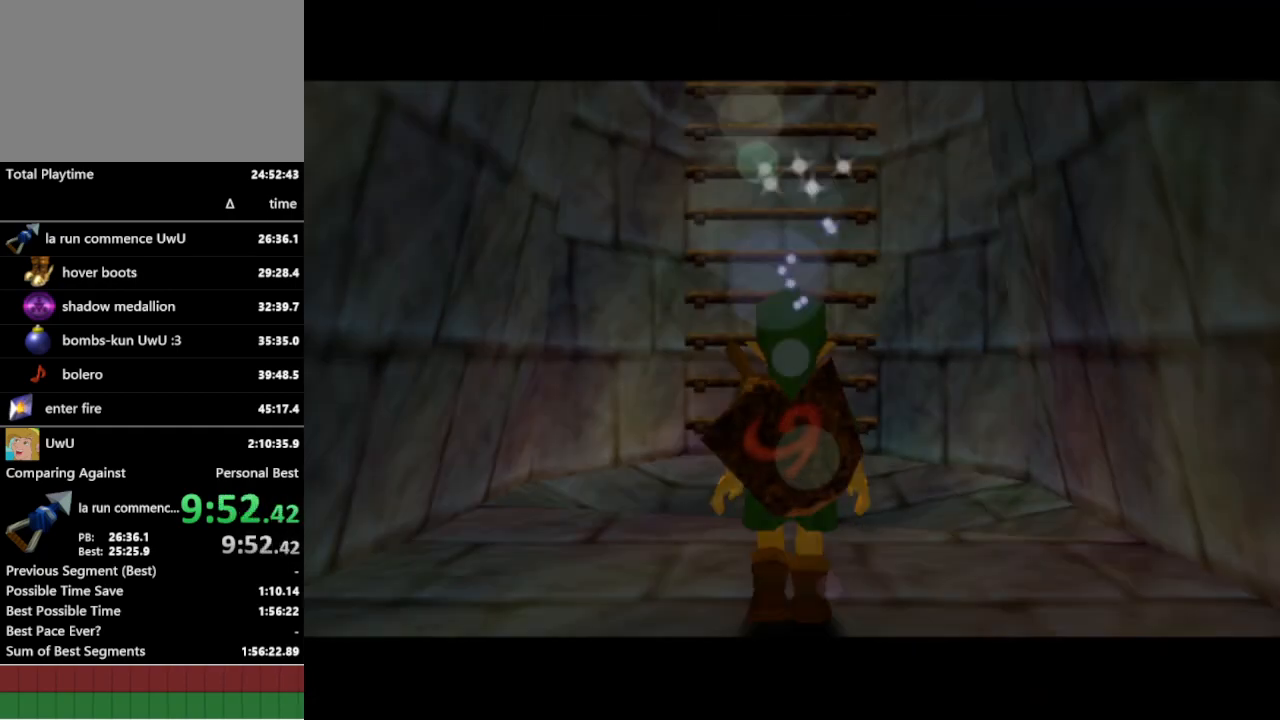
{"buttons": ["A", "L1"], "left_stick": "down", "right_stick": "center", "events": [[133, "left_stick", "down"], [233, "left_stick", "center"], [267, "L1", "down"], [333, "left_stick", "down"], [467, "A", "down"]]}
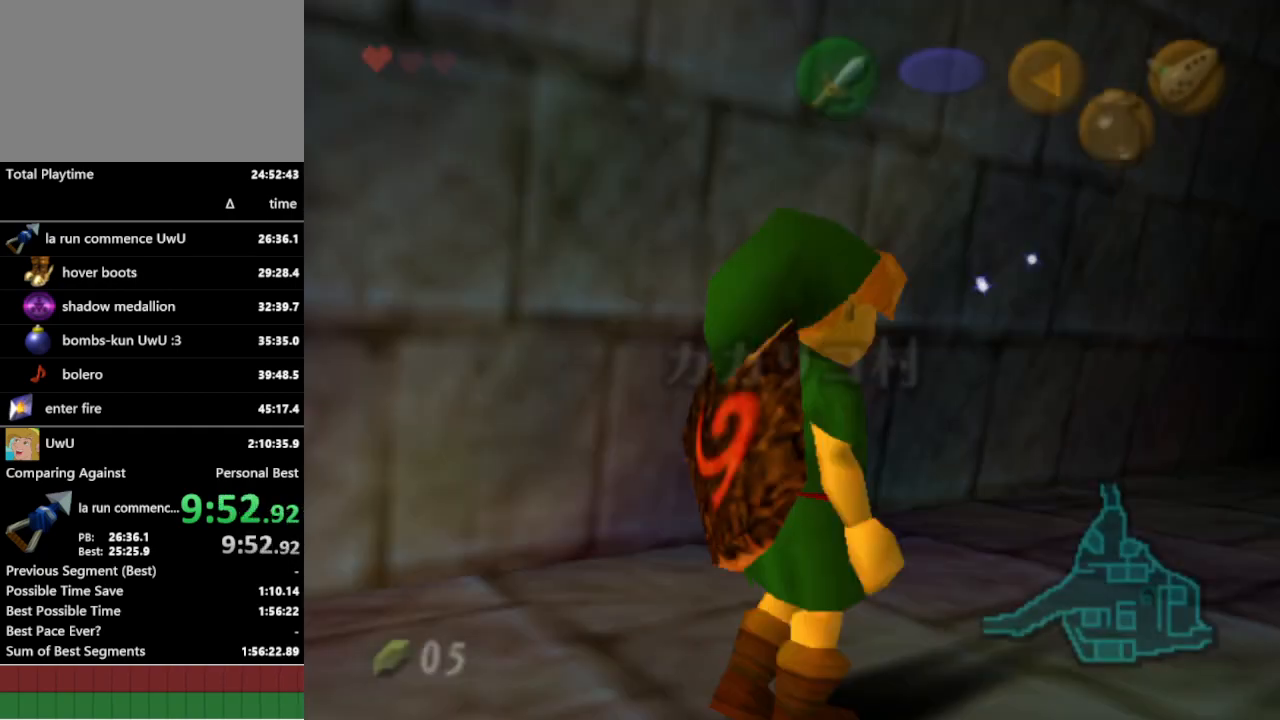
{"buttons": ["L1"], "left_stick": "down", "right_stick": "center", "events": [[33, "A", "up"]]}
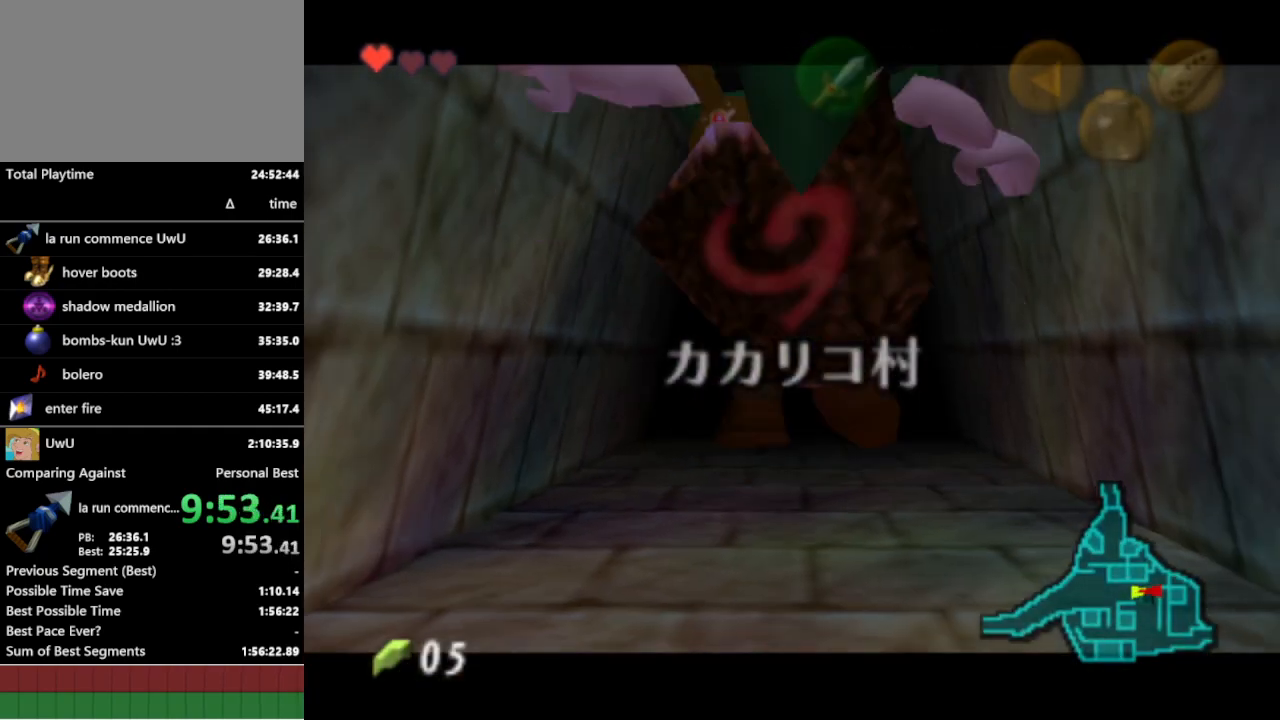
{"buttons": [], "left_stick": "center", "right_stick": "center", "events": [[200, "L1", "up"], [267, "L1", "down"], [400, "left_stick", "center"], [433, "L1", "up"]]}
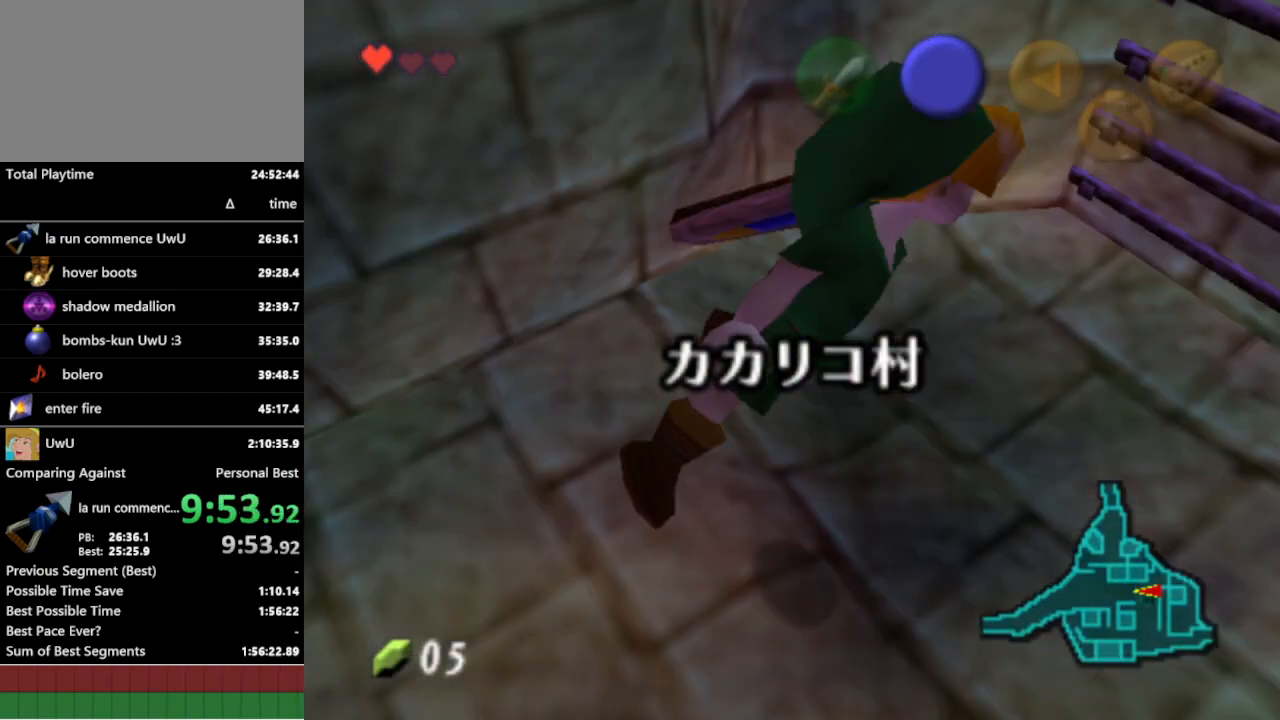
{"buttons": [], "left_stick": "up", "right_stick": "center", "events": [[33, "left_stick", "up"]]}
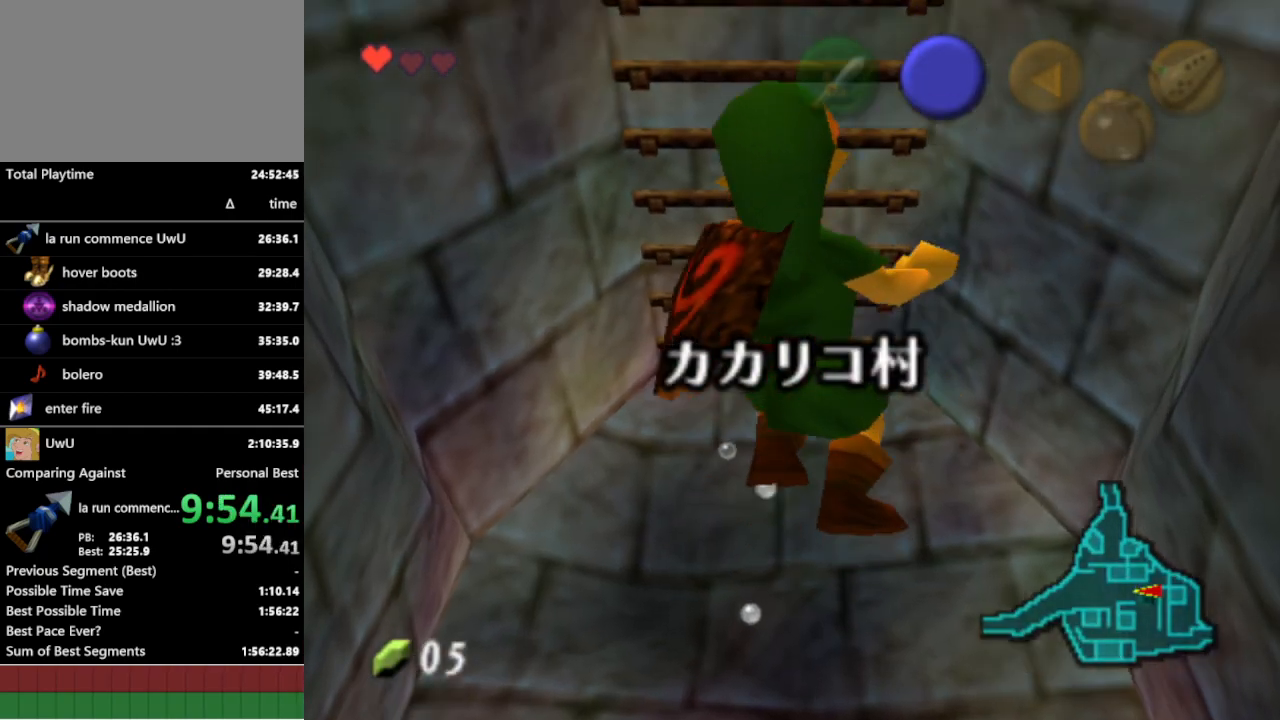
{"buttons": [], "left_stick": "up", "right_stick": "center", "events": [[167, "left_stick", "up-right"], [333, "left_stick", "up"]]}
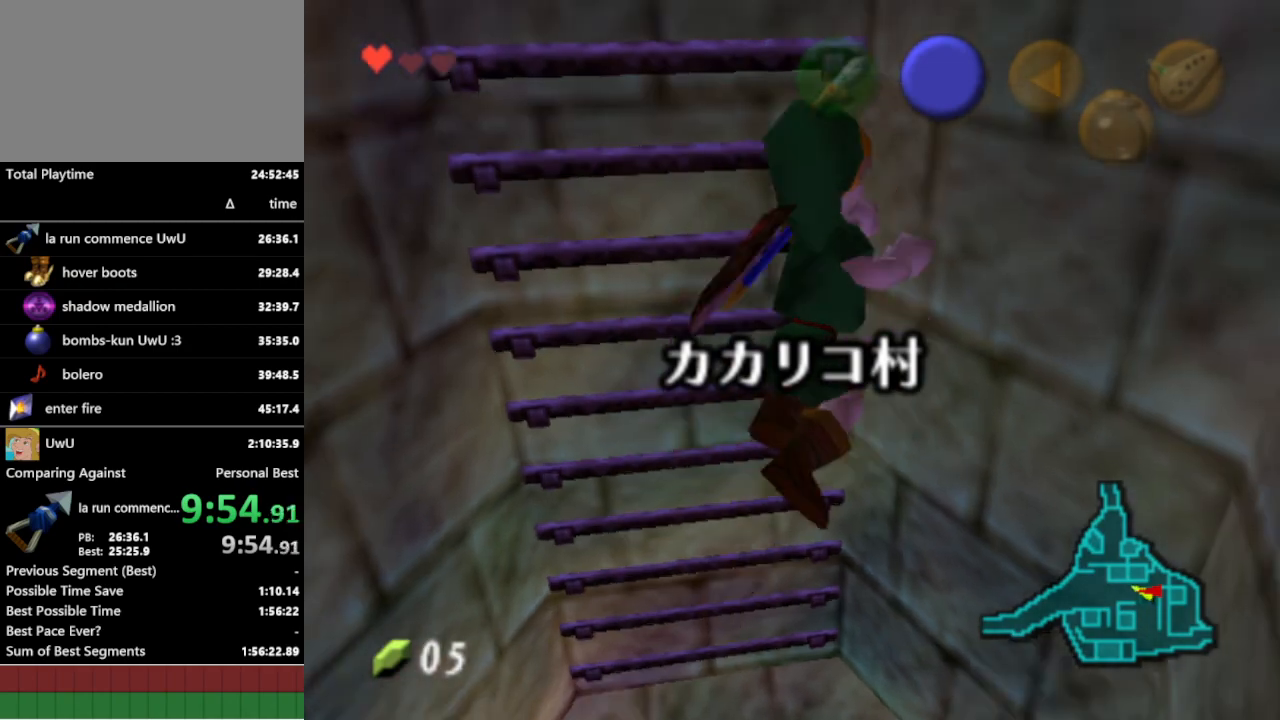
{"buttons": ["L1"], "left_stick": "up", "right_stick": "center", "events": [[333, "L1", "down"]]}
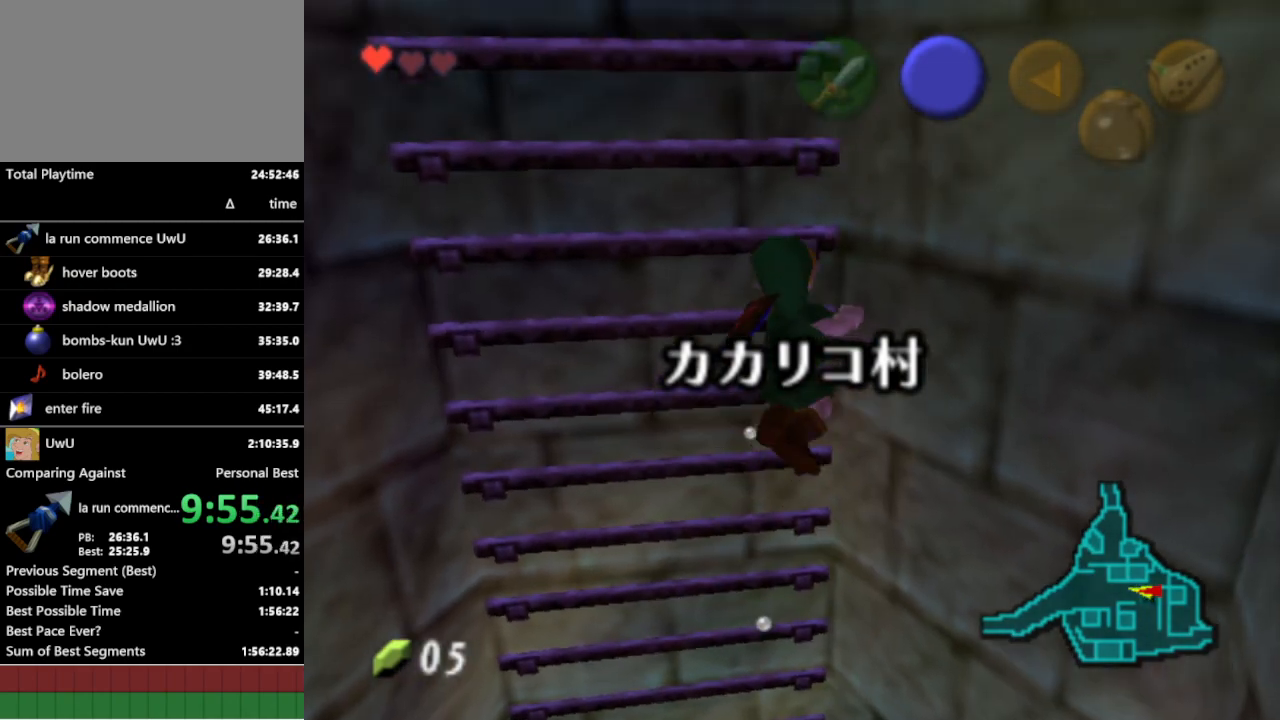
{"buttons": ["L1"], "left_stick": "up", "right_stick": "center", "events": [[367, "START", "down"], [467, "START", "up"]]}
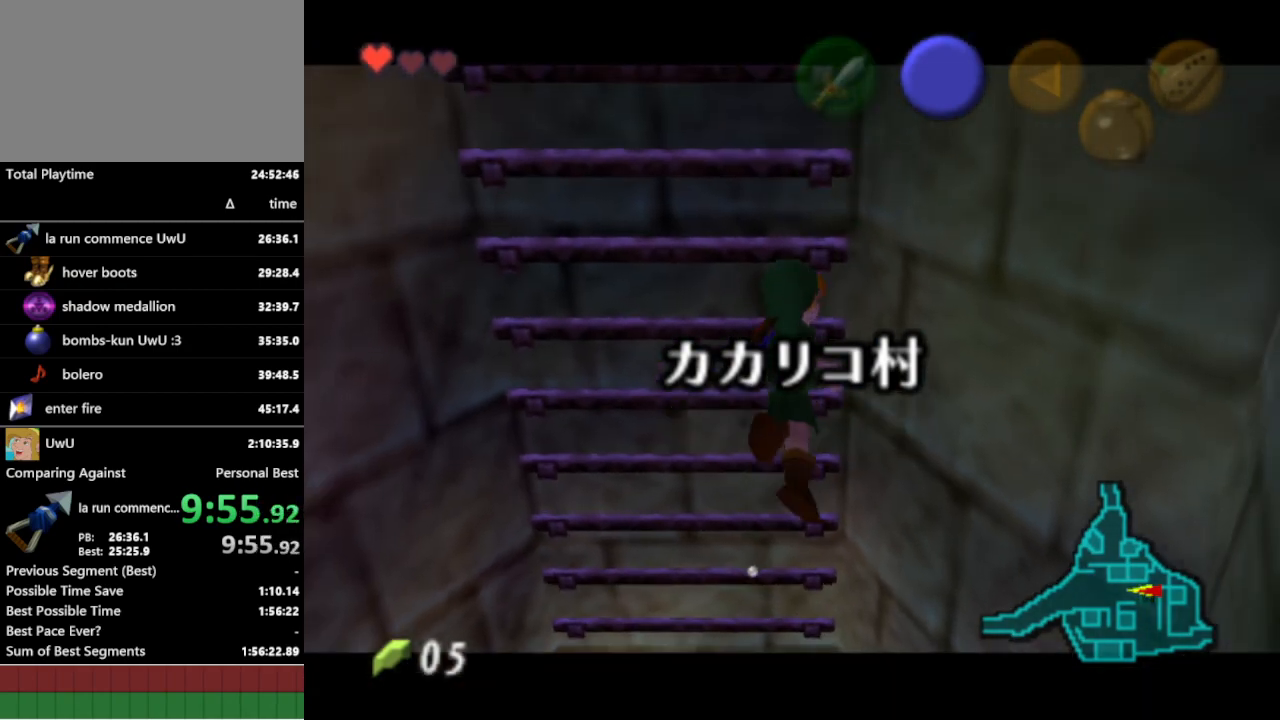
{"buttons": [], "left_stick": "center", "right_stick": "center", "events": [[133, "L1", "up"], [367, "left_stick", "center"]]}
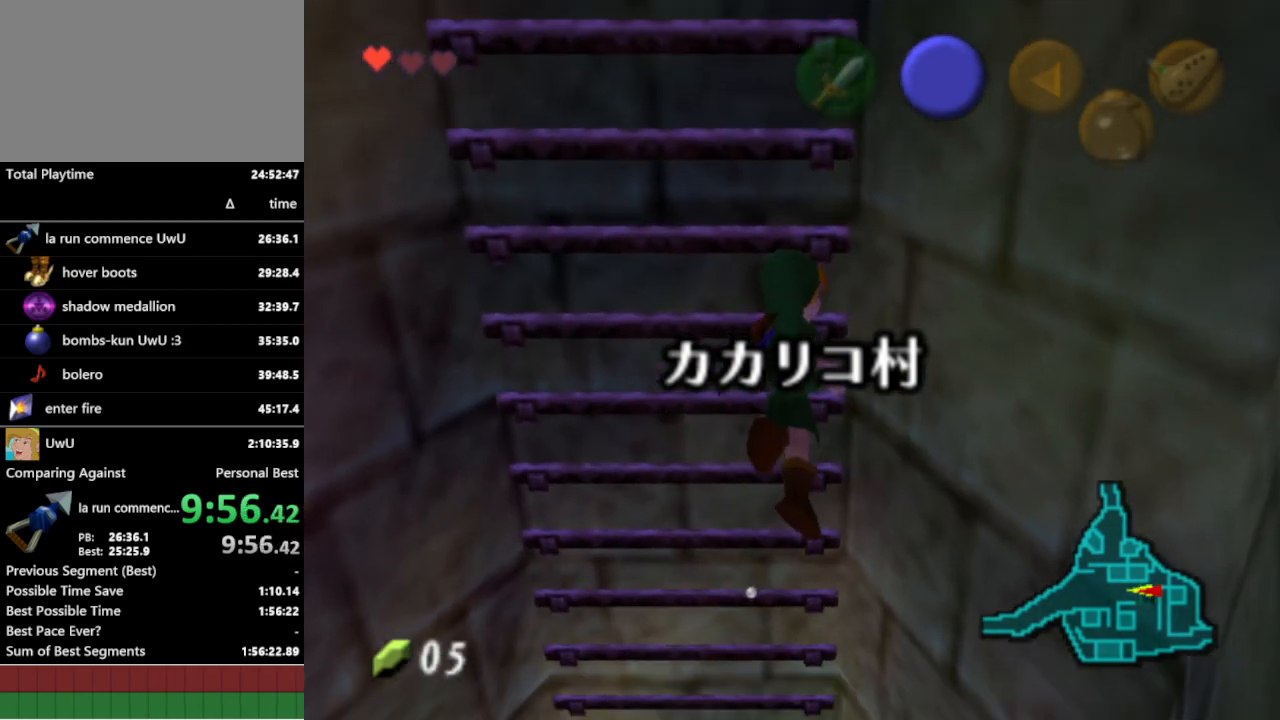
{"buttons": [], "left_stick": "center", "right_stick": "center", "events": []}
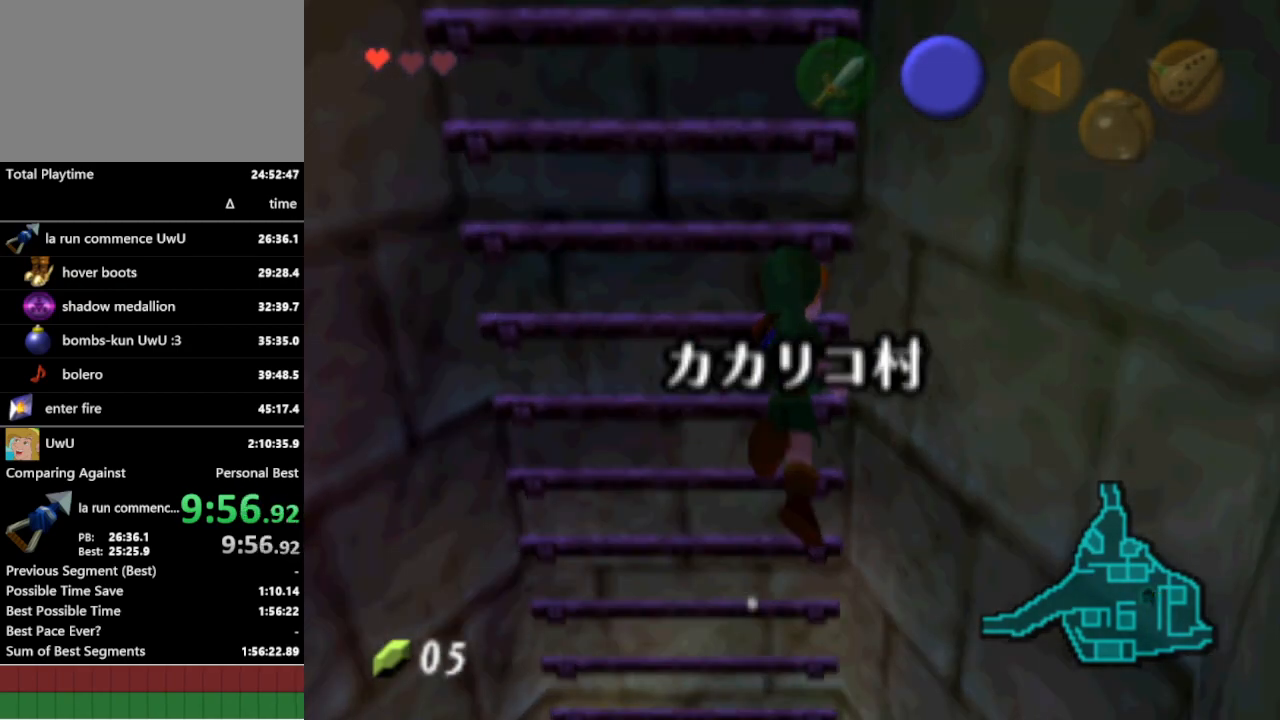
{"buttons": ["Y"], "left_stick": "right", "right_stick": "center", "events": [[500, "Y", "down"], [500, "left_stick", "right"]]}
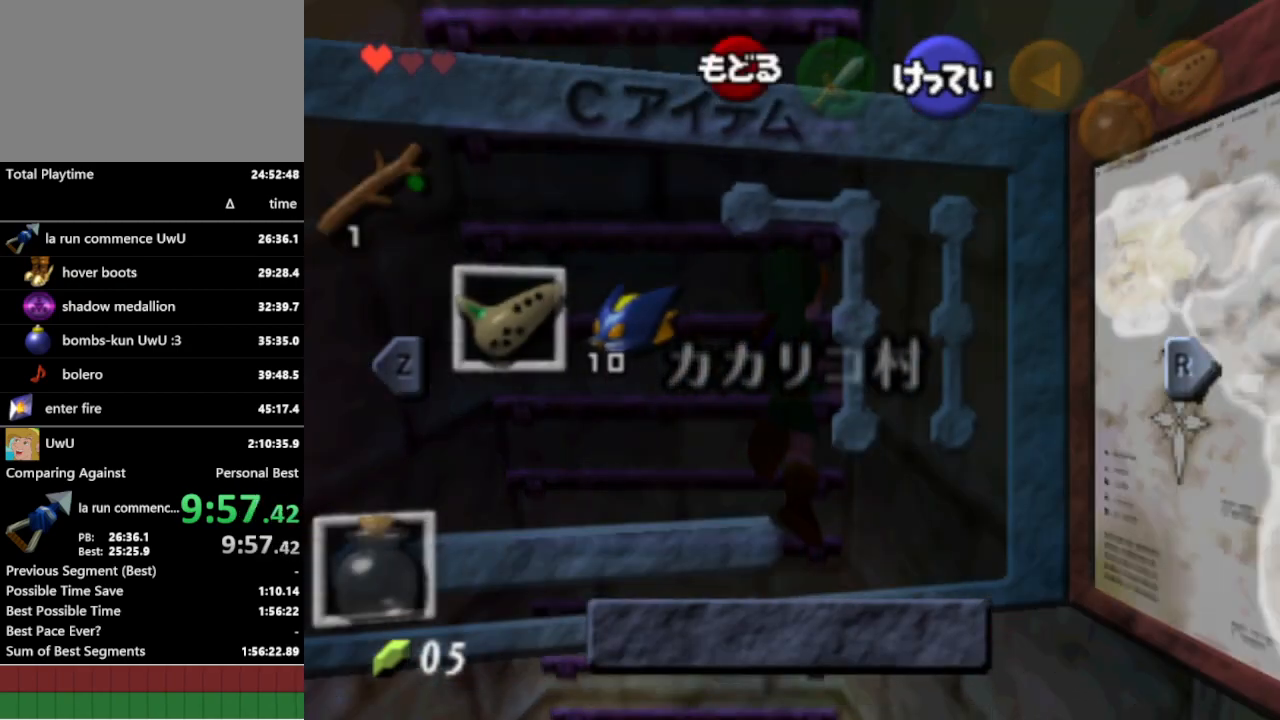
{"buttons": ["START"], "left_stick": "center", "right_stick": "center", "events": [[100, "Y", "up"], [133, "left_stick", "center"], [367, "START", "down"]]}
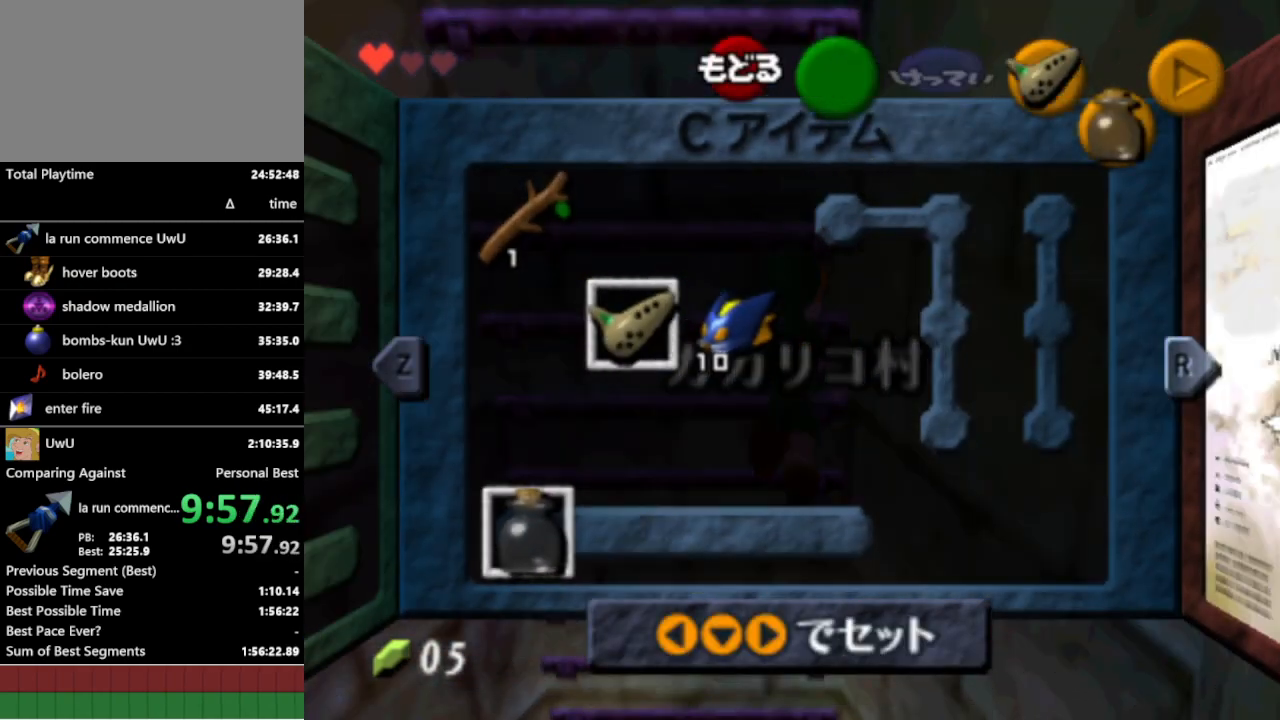
{"buttons": ["START"], "left_stick": "center", "right_stick": "center", "events": [[33, "START", "up"], [367, "START", "down"], [433, "START", "up"], [500, "START", "down"]]}
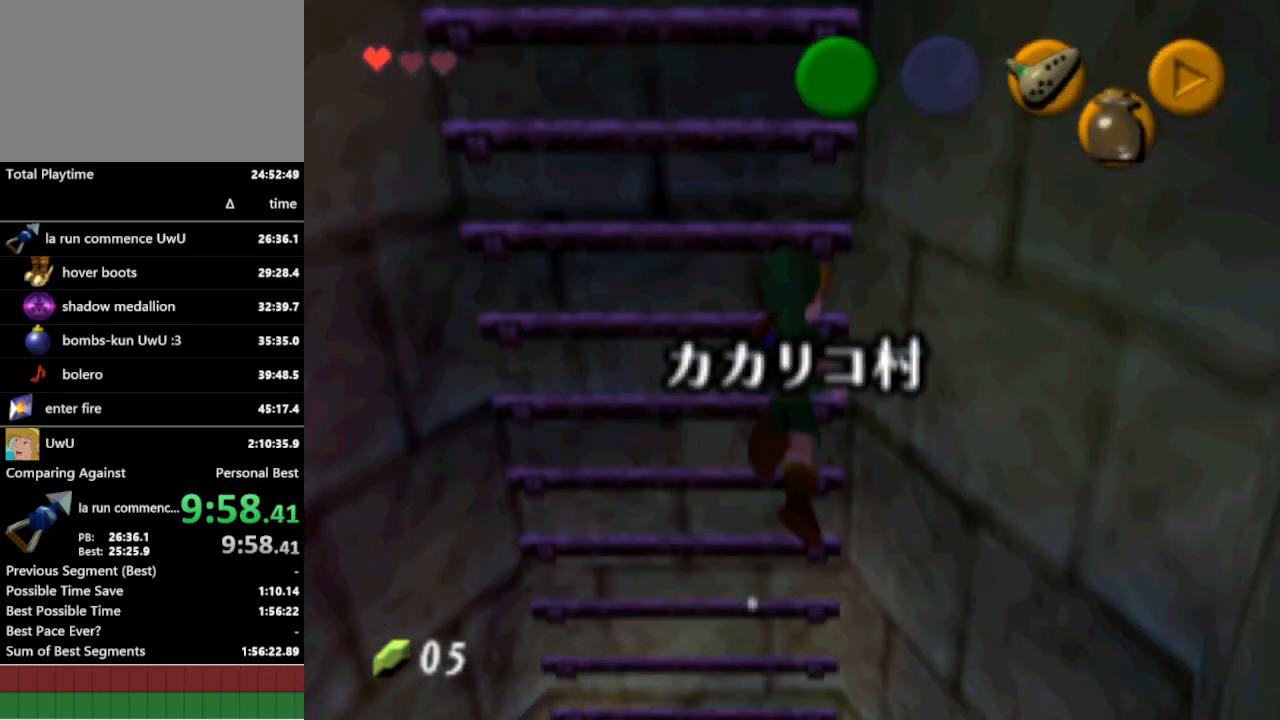
{"buttons": [], "left_stick": "center", "right_stick": "center", "events": [[33, "START", "up"], [100, "START", "down"], [167, "START", "up"]]}
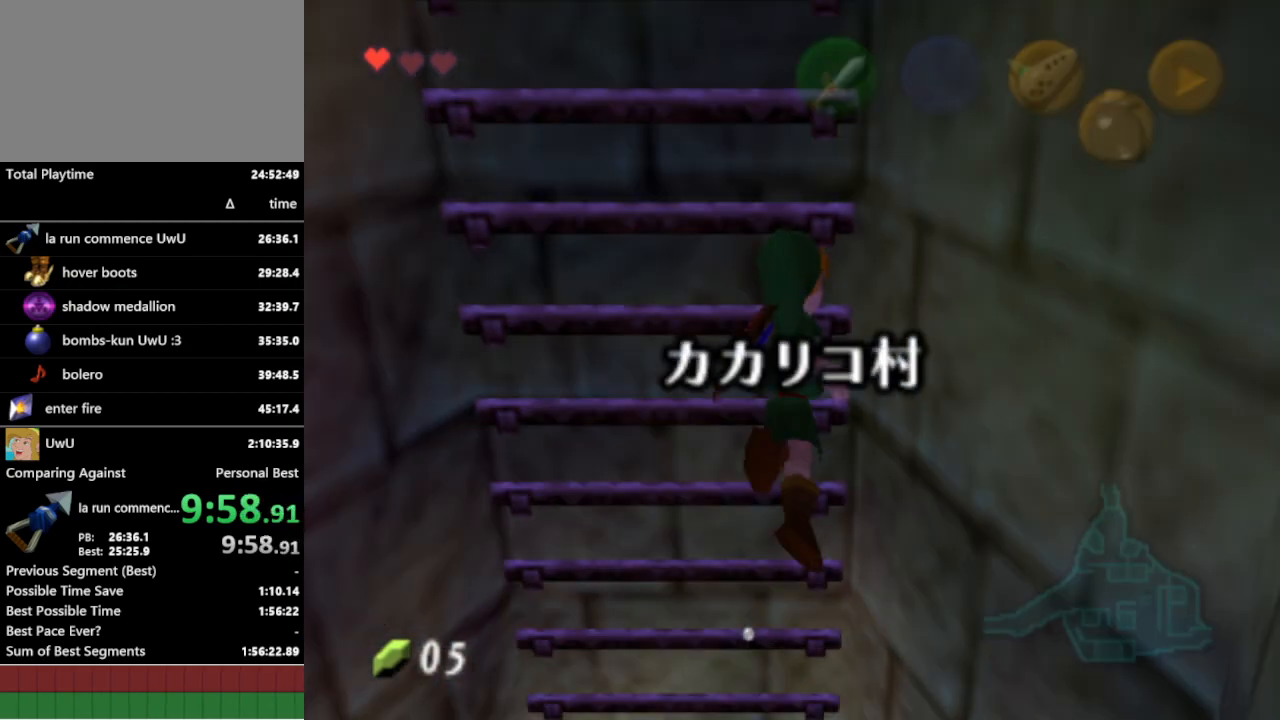
{"buttons": [], "left_stick": "center", "right_stick": "center", "events": []}
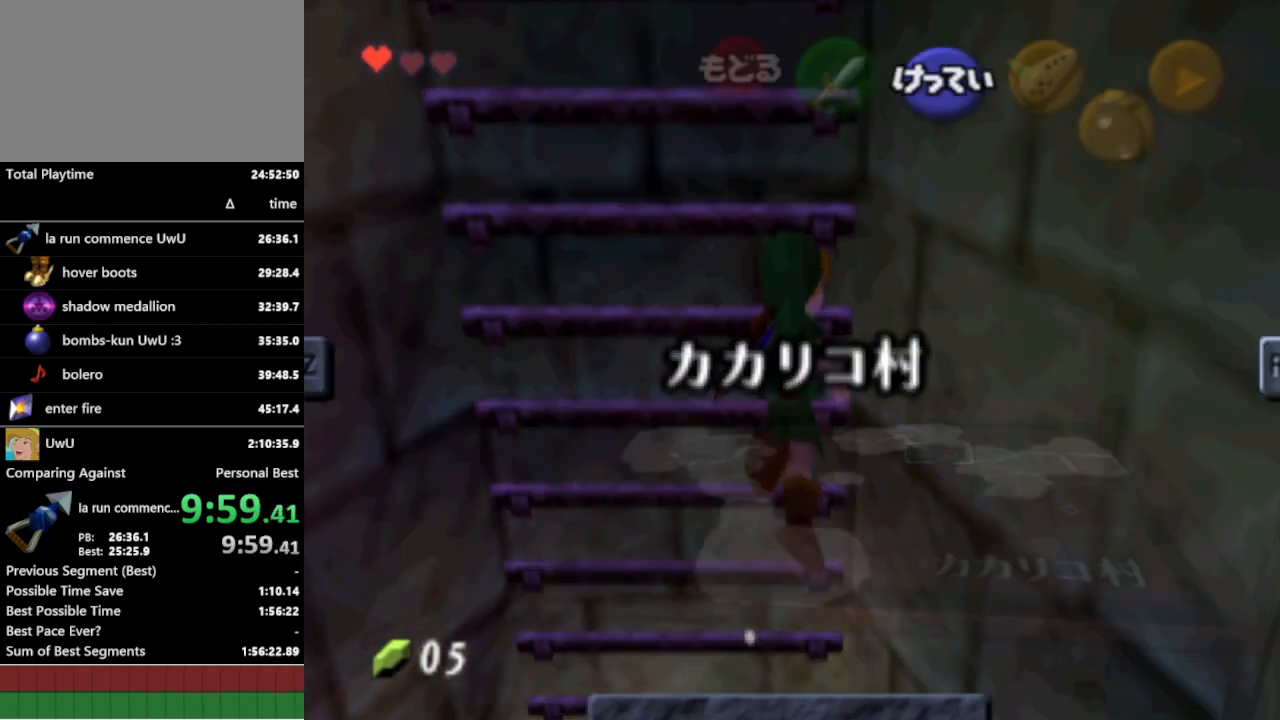
{"buttons": ["X"], "left_stick": "center", "right_stick": "center", "events": [[467, "X", "down"]]}
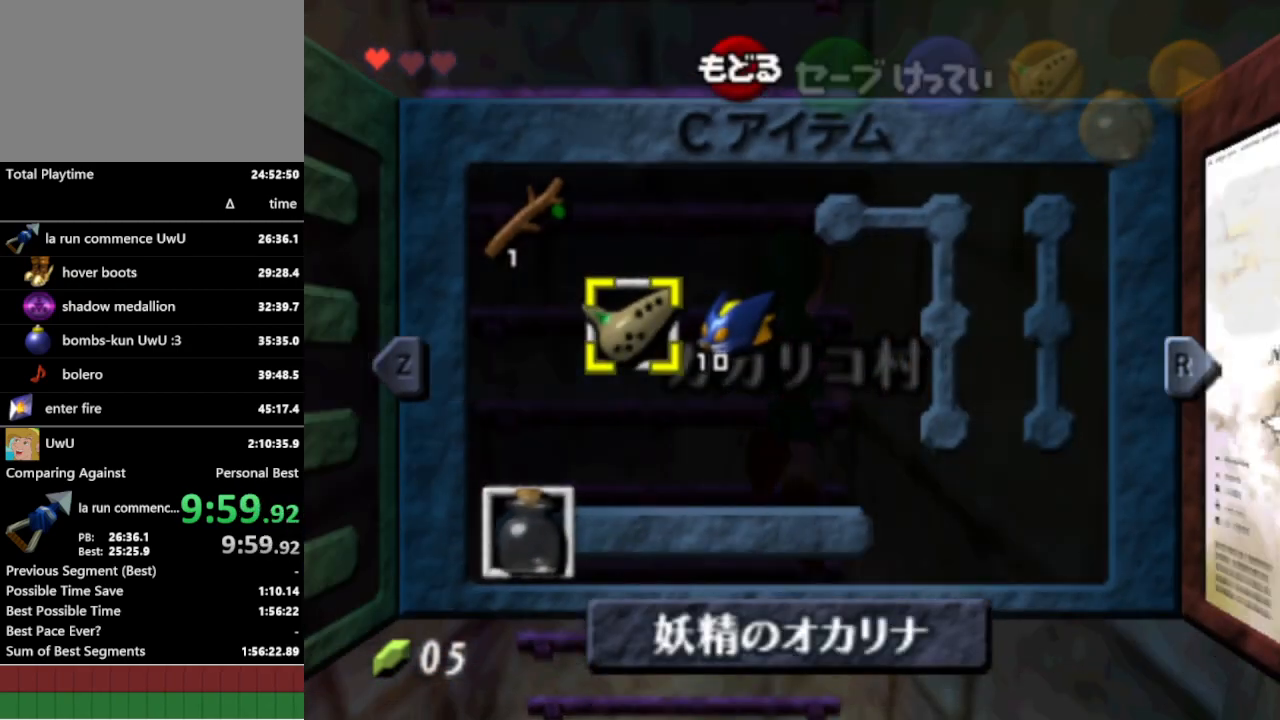
{"buttons": [], "left_stick": "center", "right_stick": "center", "events": [[67, "X", "up"], [333, "left_stick", "right"], [367, "Y", "down"], [467, "Y", "up"], [500, "left_stick", "center"]]}